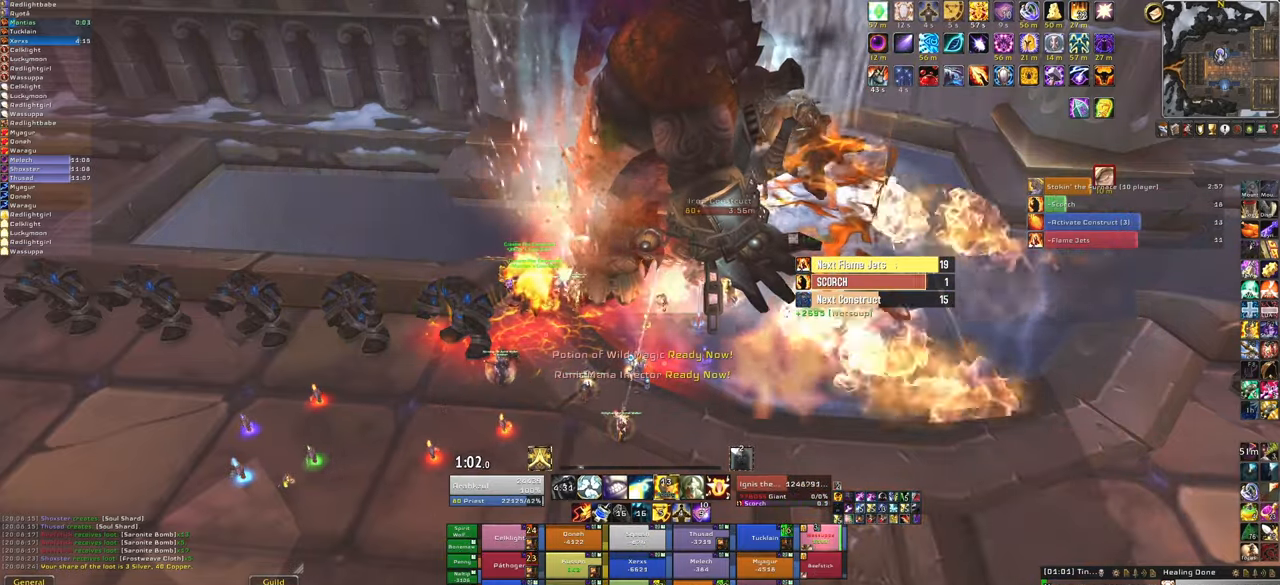
Gameplay with keyboard and mouse; each line is a JSON object with the keys and mouse buttons held at the frame after it. "events" lists presses ("down") and releases ("up") of "1", "2", "3", "4", "5", "a", "alt", "b", "c", "ctrl", "d", "e", "f", "g", "q", "r", "s", "shift", "space", "t", "tab", "tilde", "v", "w", "x", "z", "mouse_left", "mouse_wheel", "mouse_right", "mouse_mb4" and "mouse_mb5" between this image and that frame as [ms after this image, input, new state], when the widget could be followed in between. "mouse_left", "mouse_wheel", "mouse_right", "mouse_mb4", "mouse_mb5" = the "left", "wheel", "right", "mb4", "mb5" buttons of the "mouse" list. No other keys are recorded. "wheel" means that the mouse wheel is clicked or scrolled. Mouse movement is not recorded.
{"keys": [], "mouse": [], "events": []}
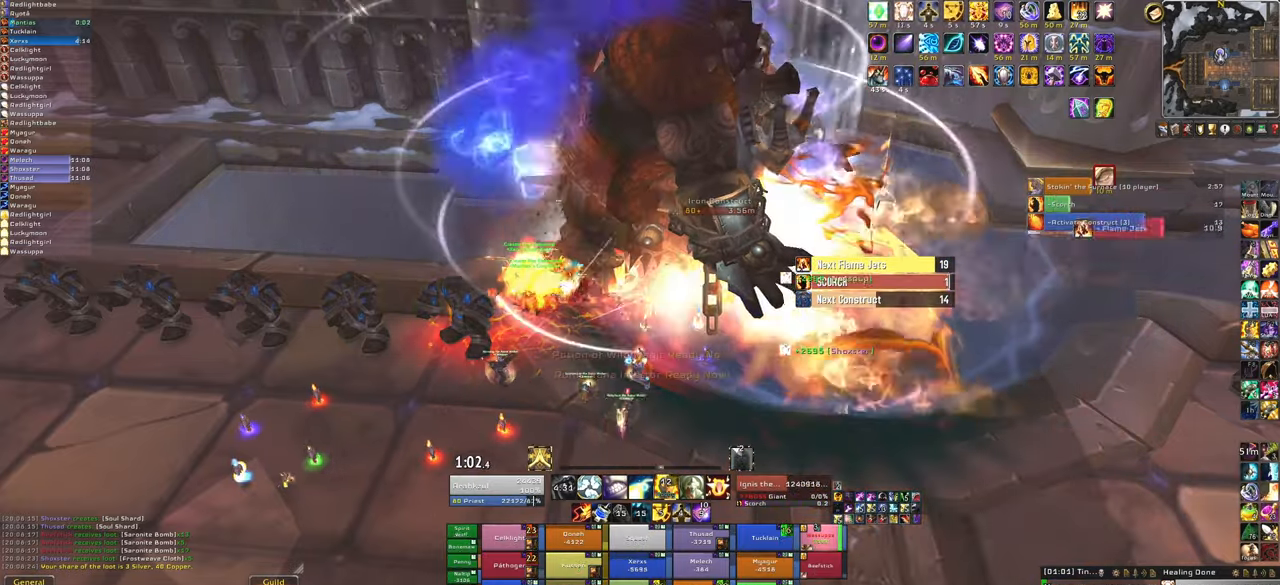
{"keys": ["f"], "mouse": [], "events": [[467, "f", "down"]]}
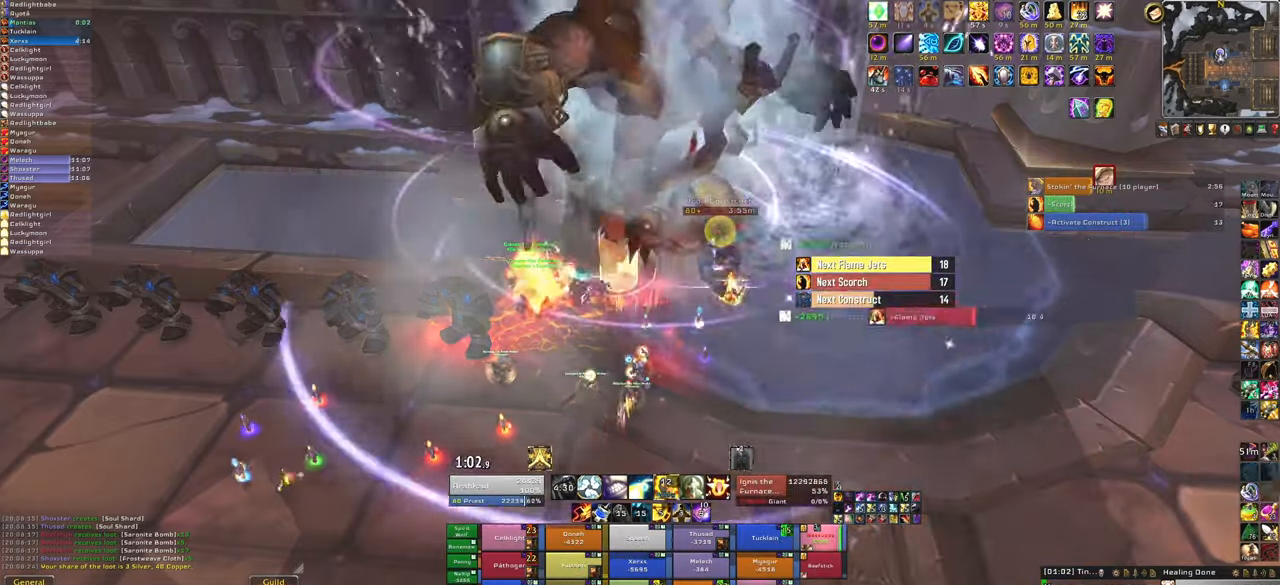
{"keys": [], "mouse": [], "events": [[133, "f", "up"]]}
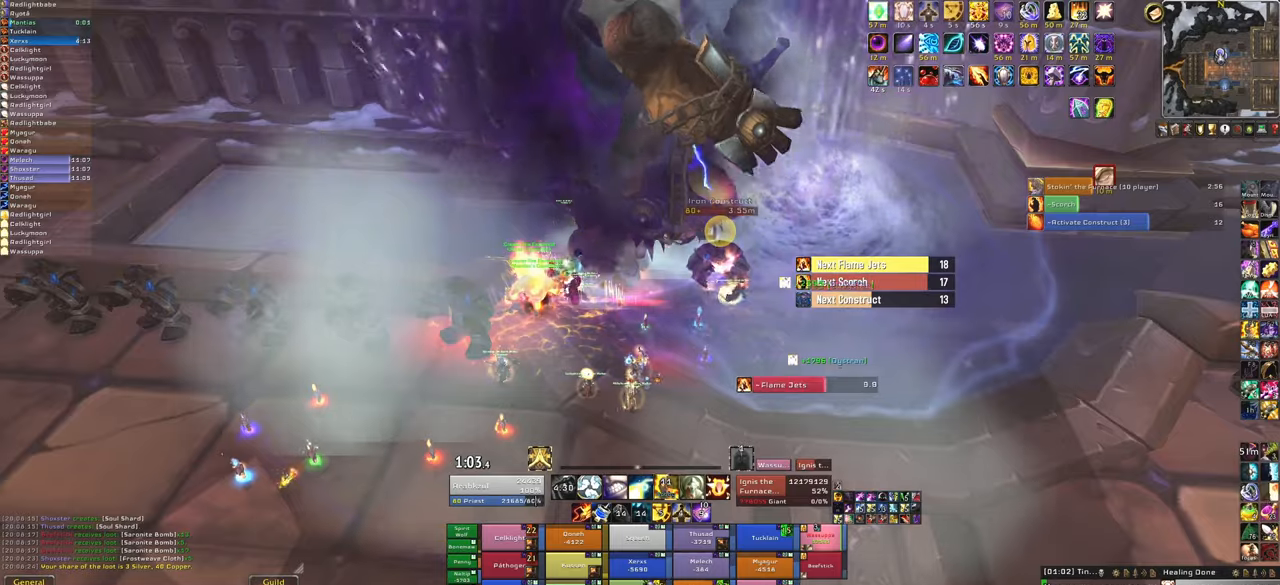
{"keys": ["f"], "mouse": [], "events": [[400, "f", "down"]]}
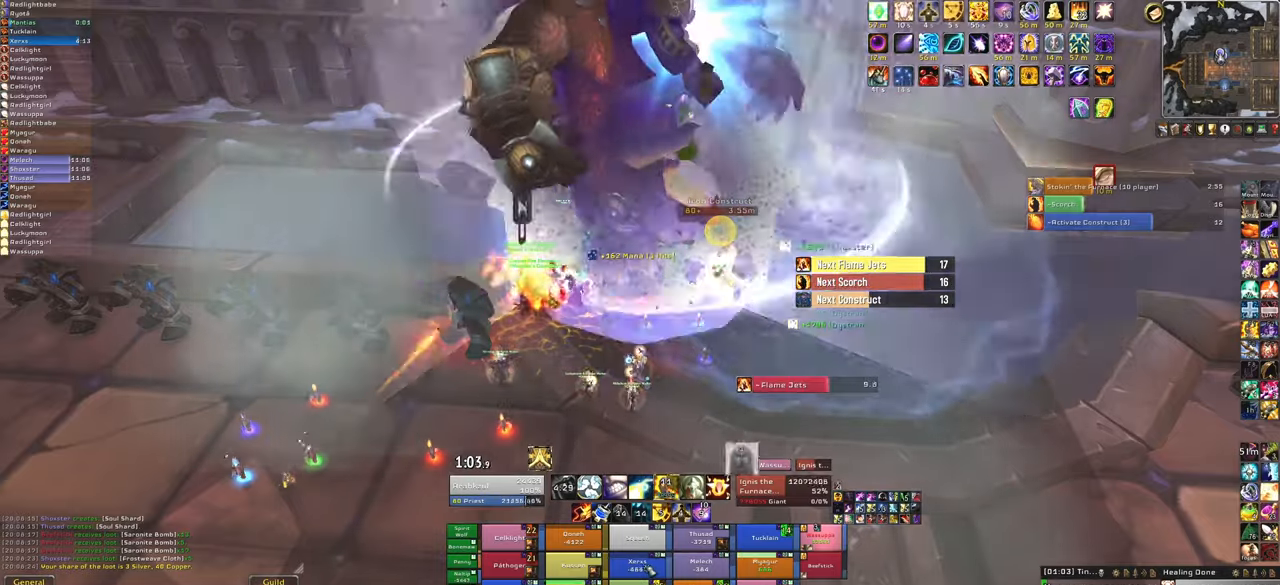
{"keys": [], "mouse": [], "events": [[67, "f", "up"]]}
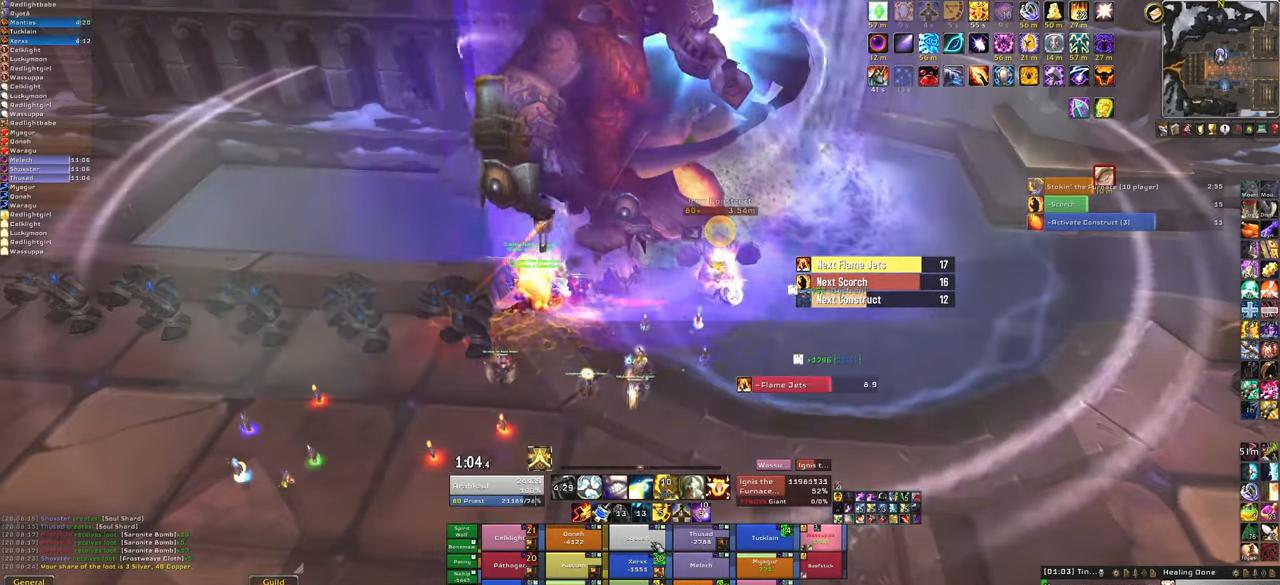
{"keys": [], "mouse": [], "events": [[267, "f", "down"], [434, "f", "up"]]}
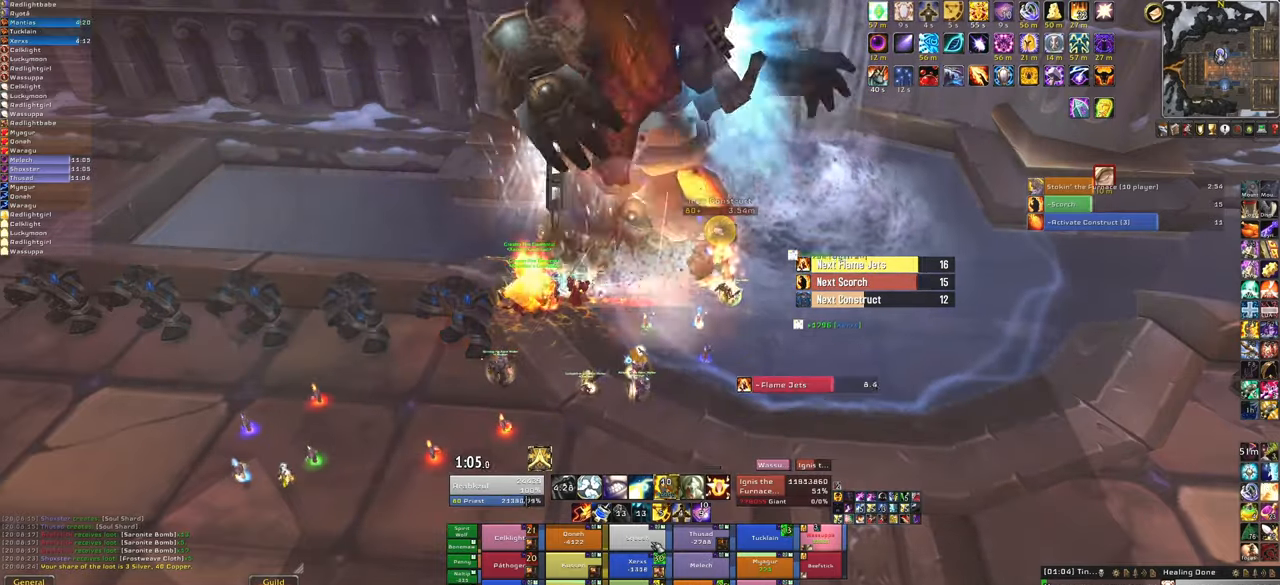
{"keys": [], "mouse": [], "events": []}
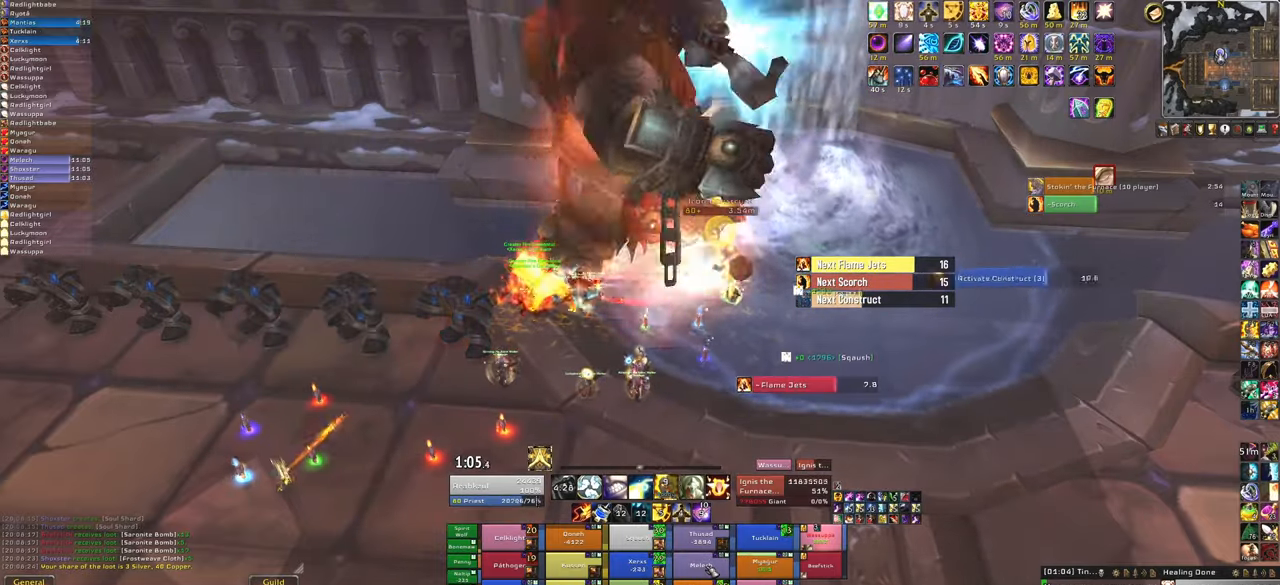
{"keys": [], "mouse": [], "events": [[233, "f", "down"], [367, "f", "up"]]}
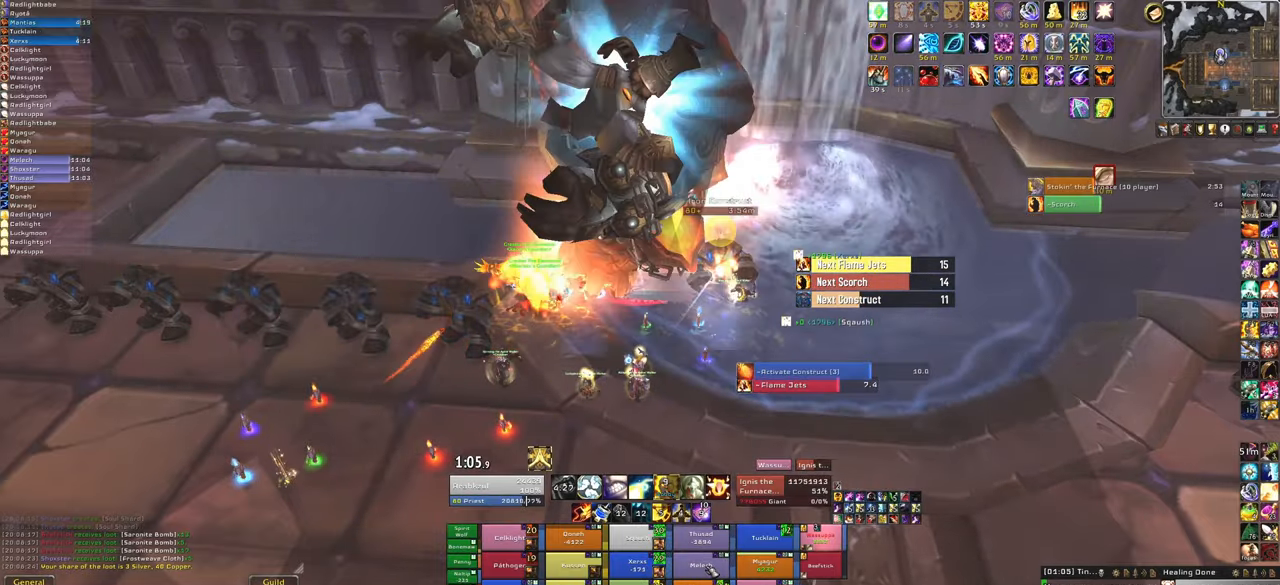
{"keys": [], "mouse": [], "events": []}
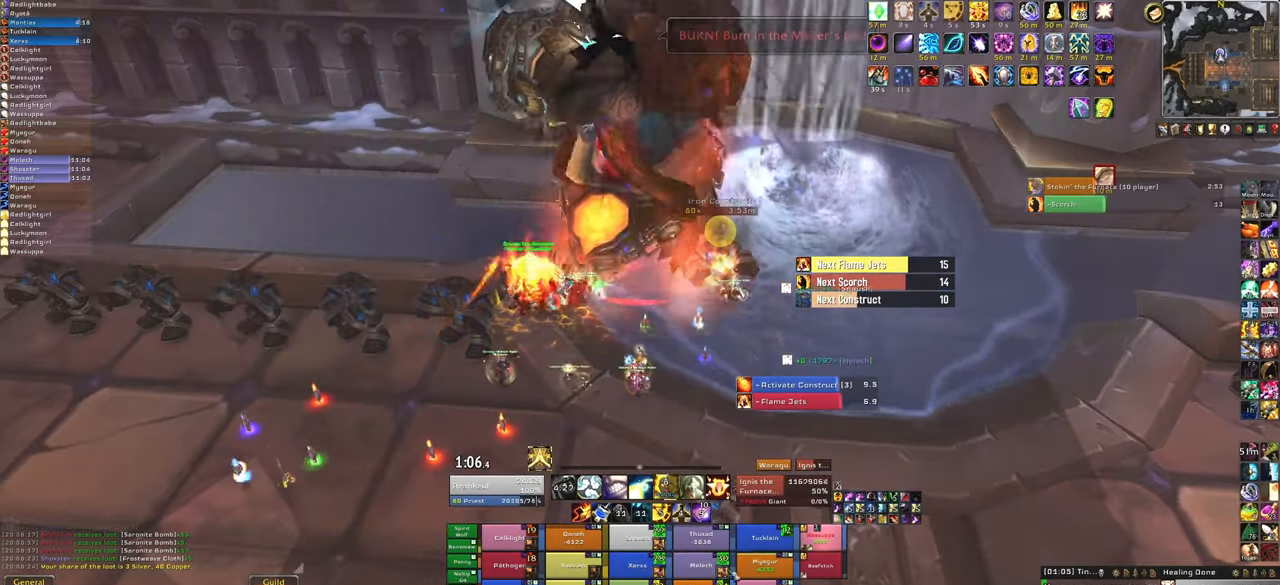
{"keys": ["f"], "mouse": [], "events": [[500, "f", "down"]]}
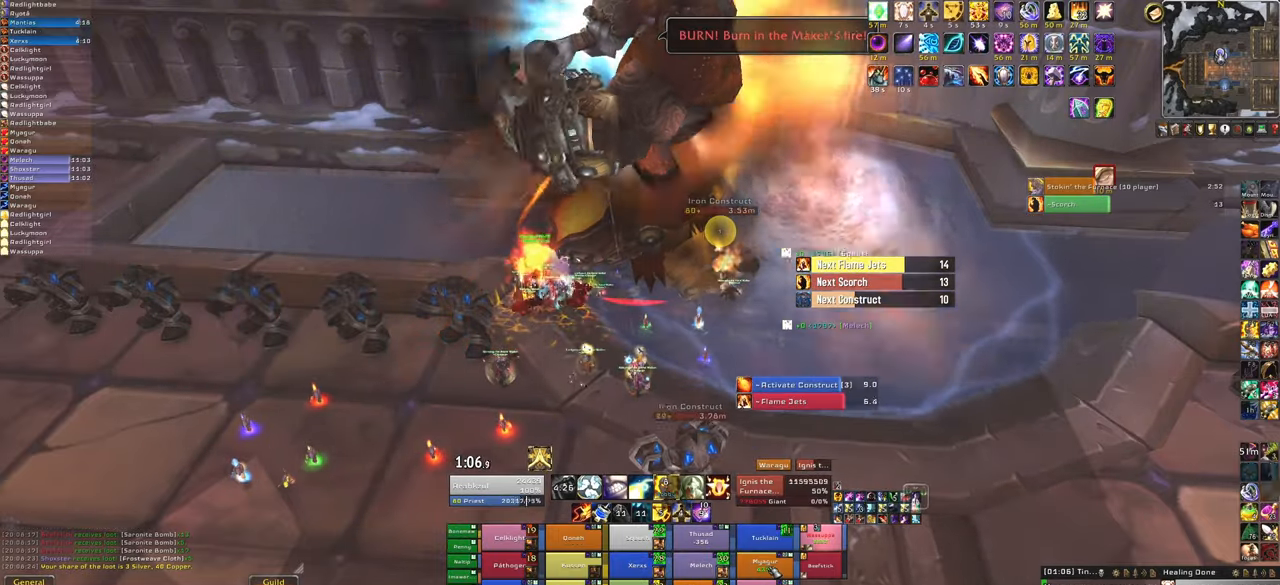
{"keys": [], "mouse": [], "events": [[167, "f", "up"]]}
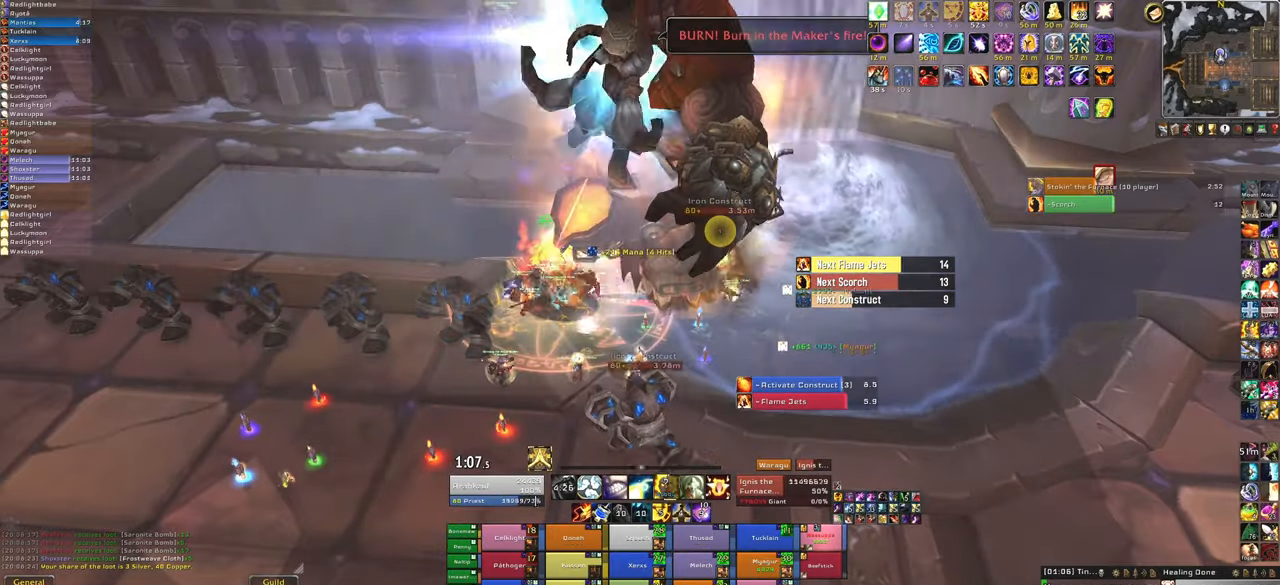
{"keys": [], "mouse": [], "events": [[333, "f", "down"], [500, "f", "up"]]}
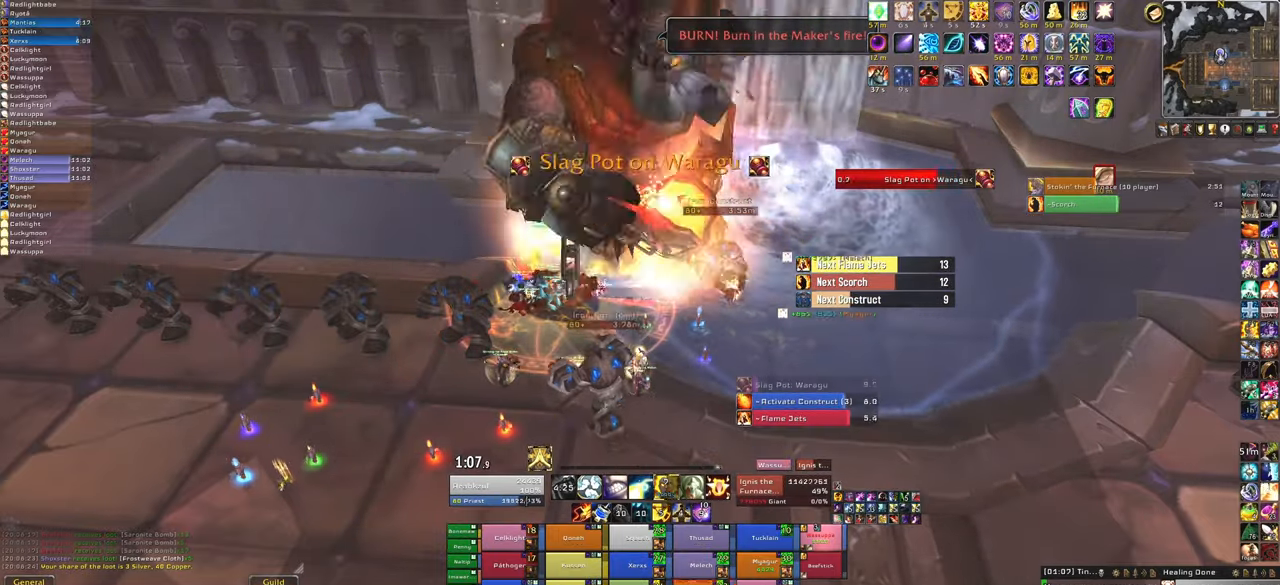
{"keys": [], "mouse": [], "events": []}
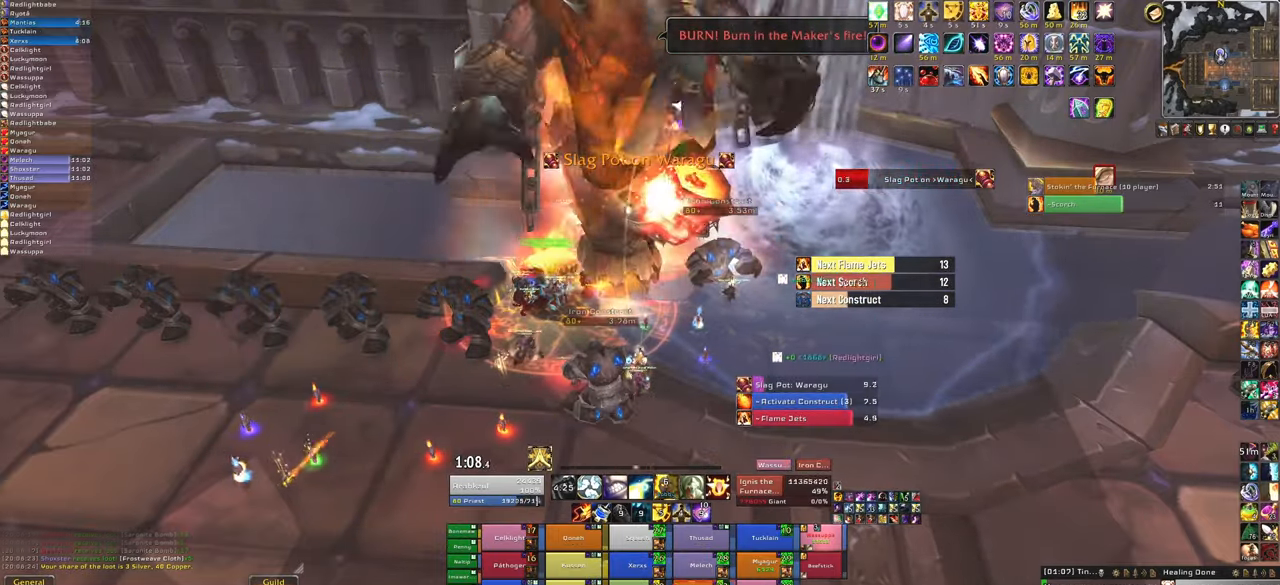
{"keys": [], "mouse": [], "events": [[367, "f", "down"], [501, "f", "up"]]}
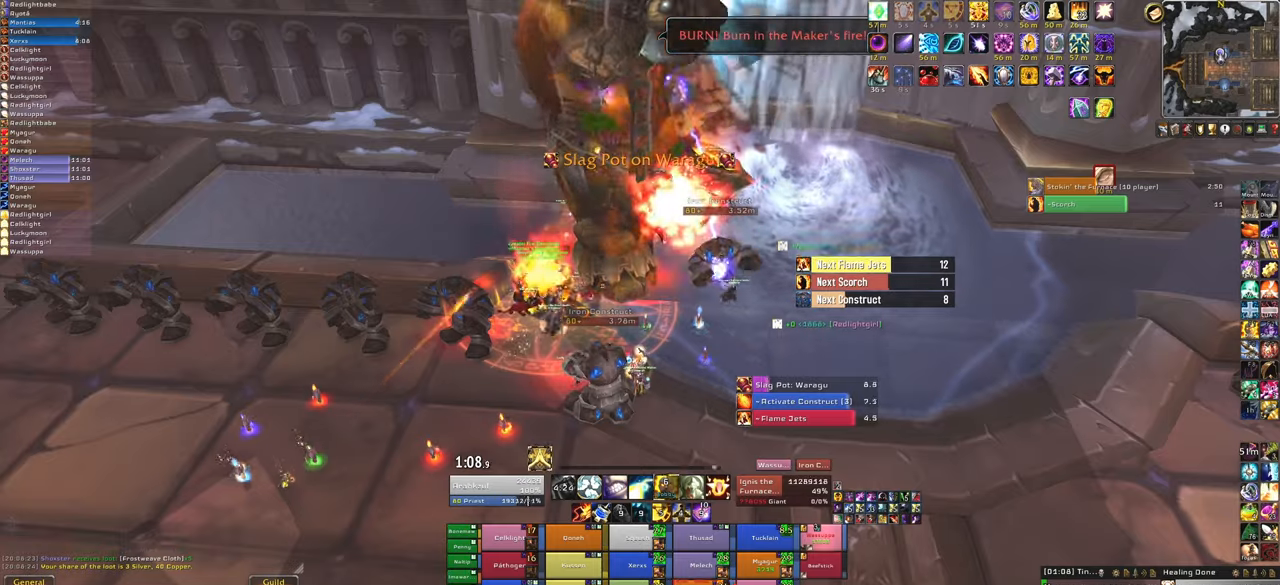
{"keys": [], "mouse": [], "events": []}
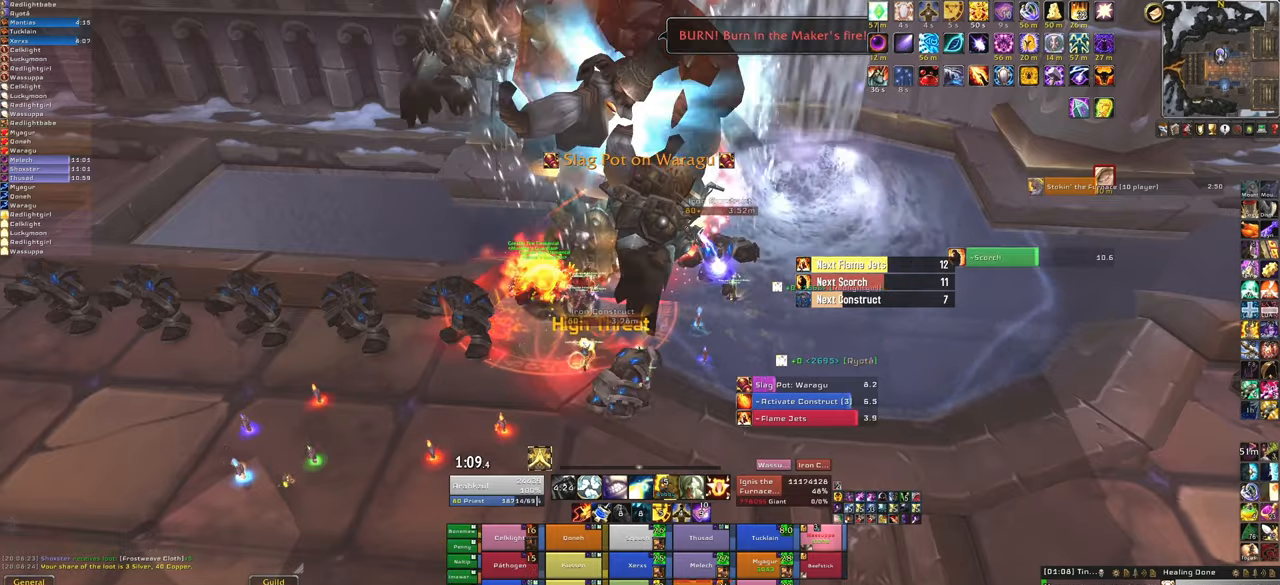
{"keys": [], "mouse": [], "events": [[200, "f", "down"], [400, "f", "up"]]}
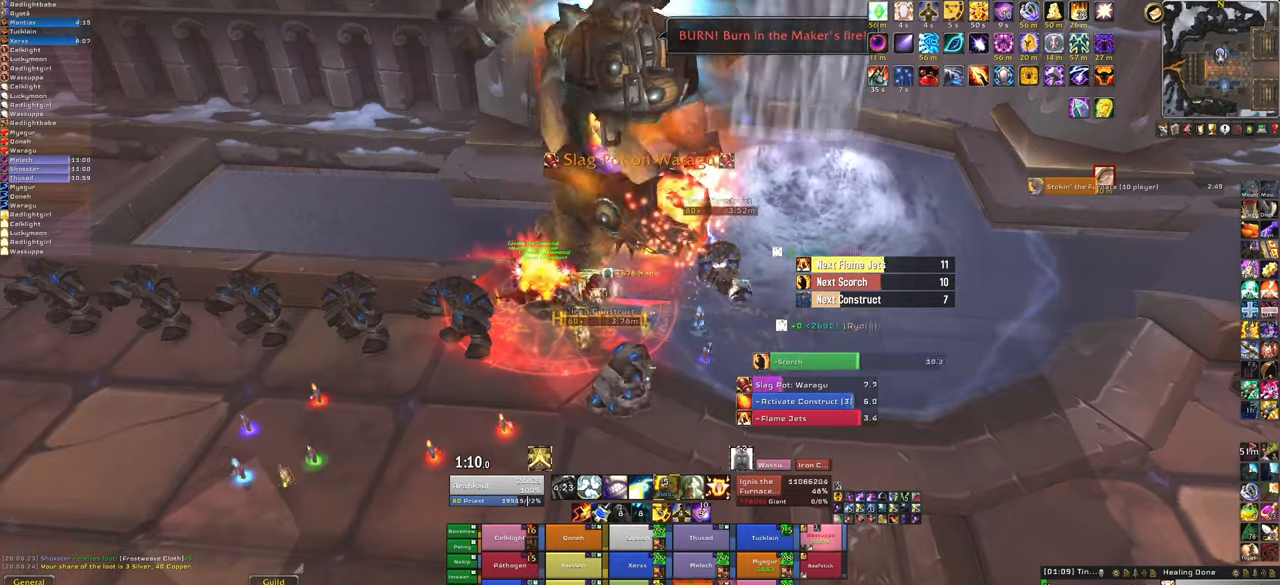
{"keys": [], "mouse": [], "events": []}
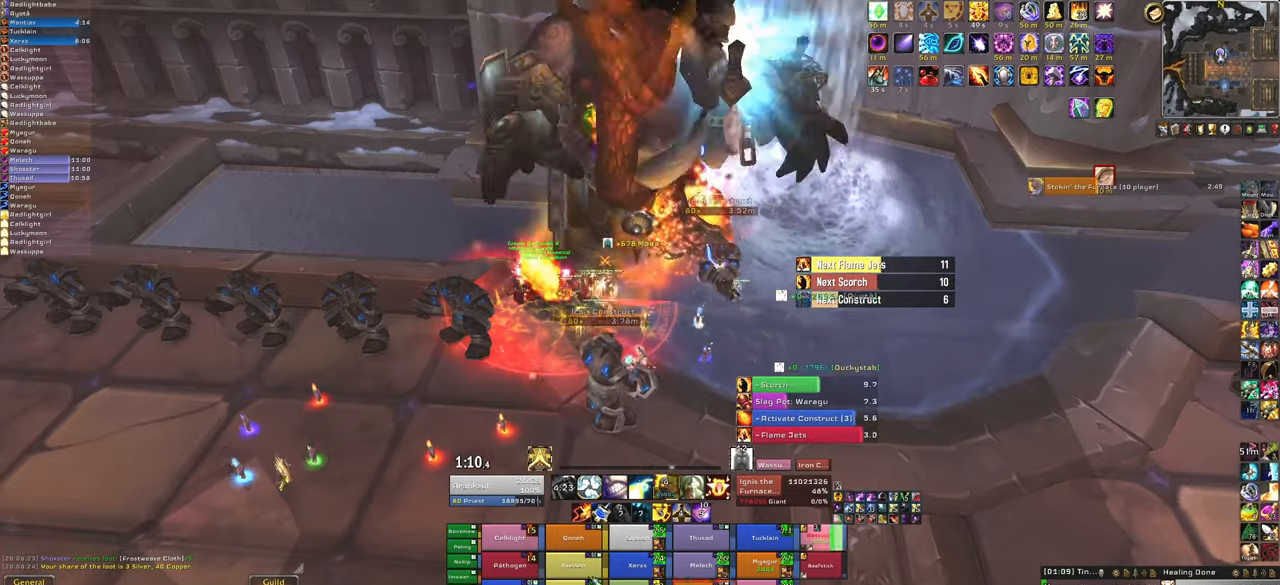
{"keys": [], "mouse": [], "events": [[334, "f", "down"], [467, "f", "up"]]}
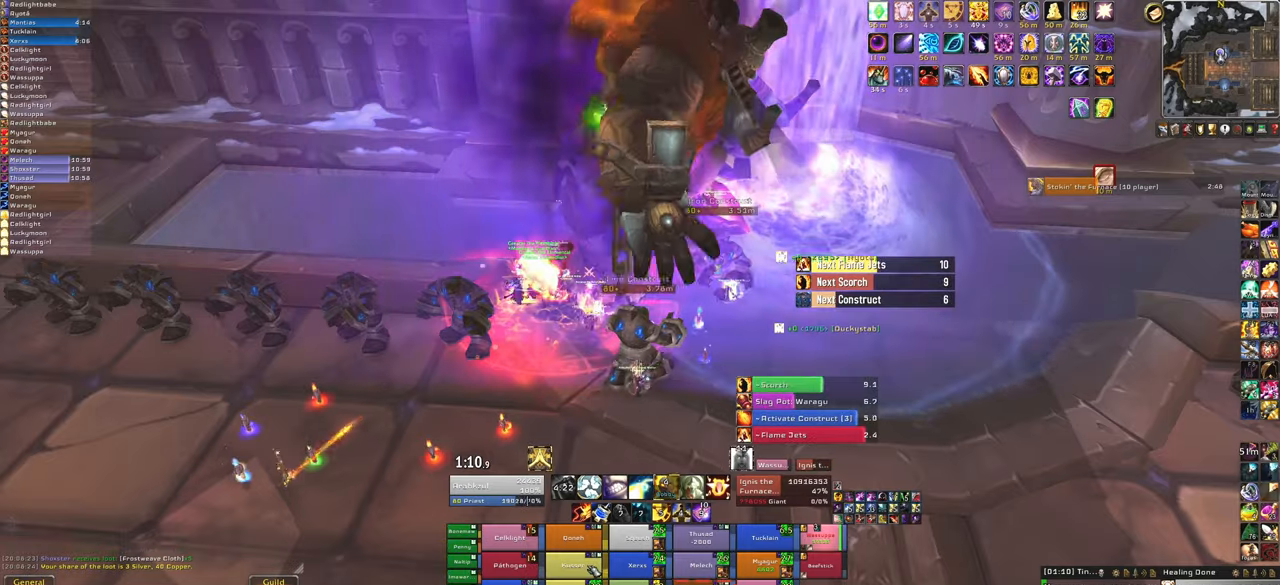
{"keys": [], "mouse": [], "events": []}
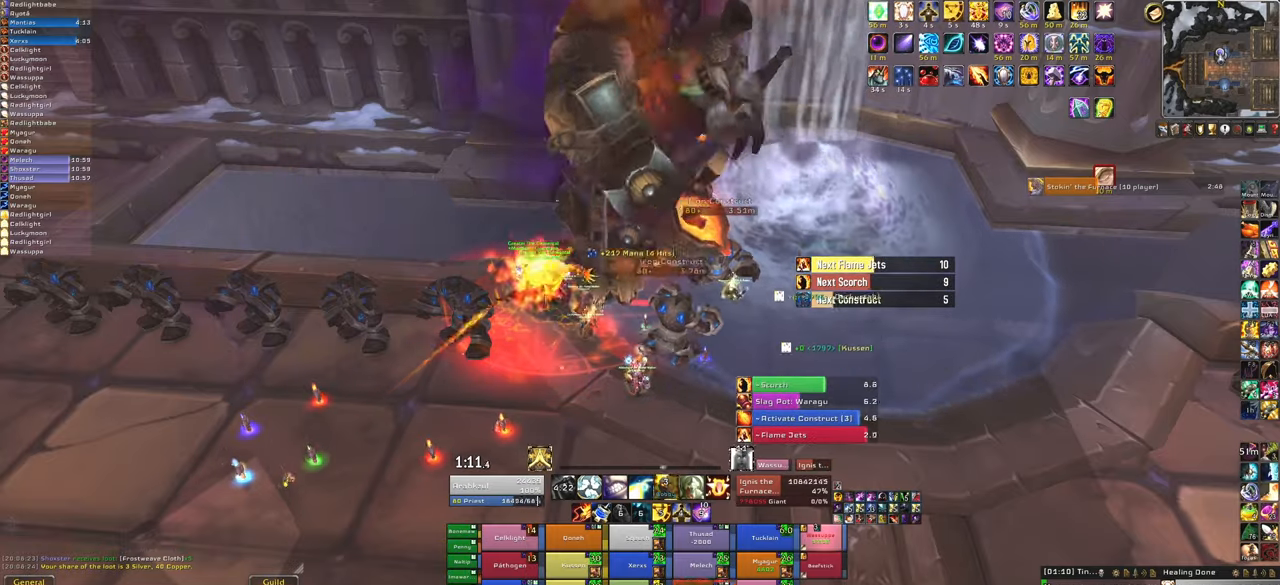
{"keys": ["3"], "mouse": [], "events": [[367, "3", "down"]]}
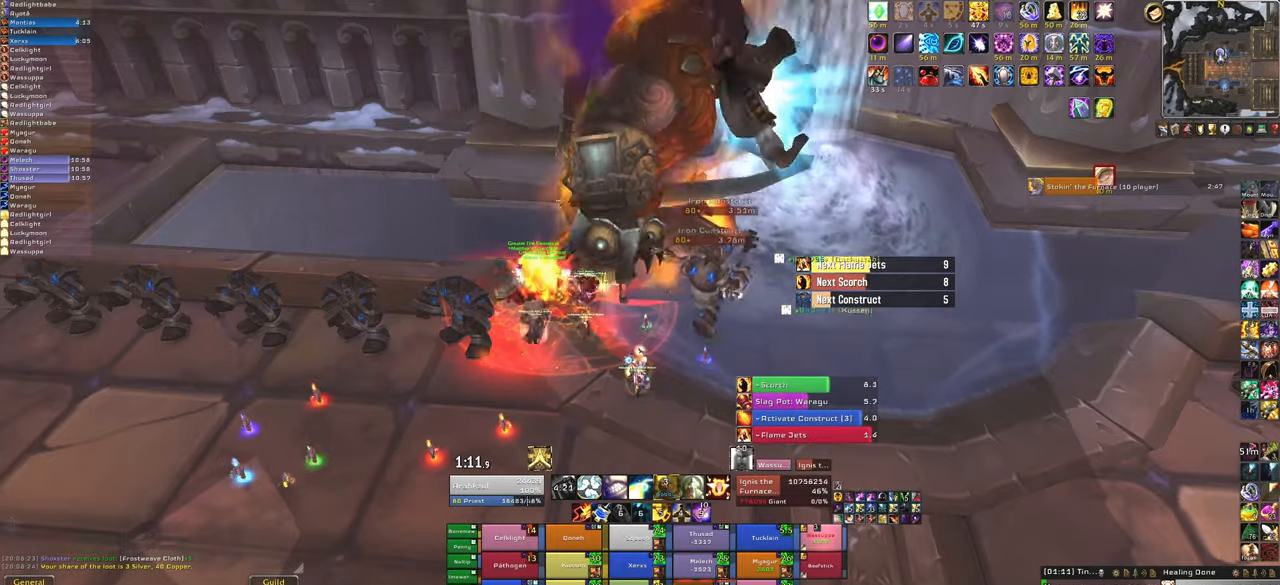
{"keys": [], "mouse": [], "events": [[33, "3", "up"]]}
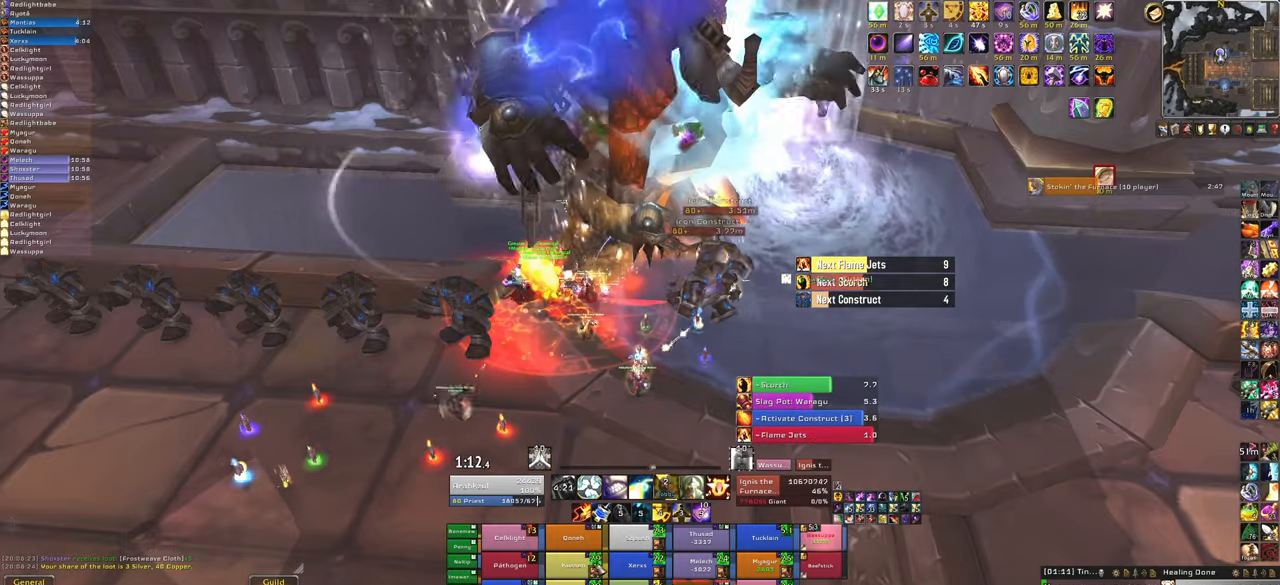
{"keys": ["f"], "mouse": [], "events": [[400, "f", "down"]]}
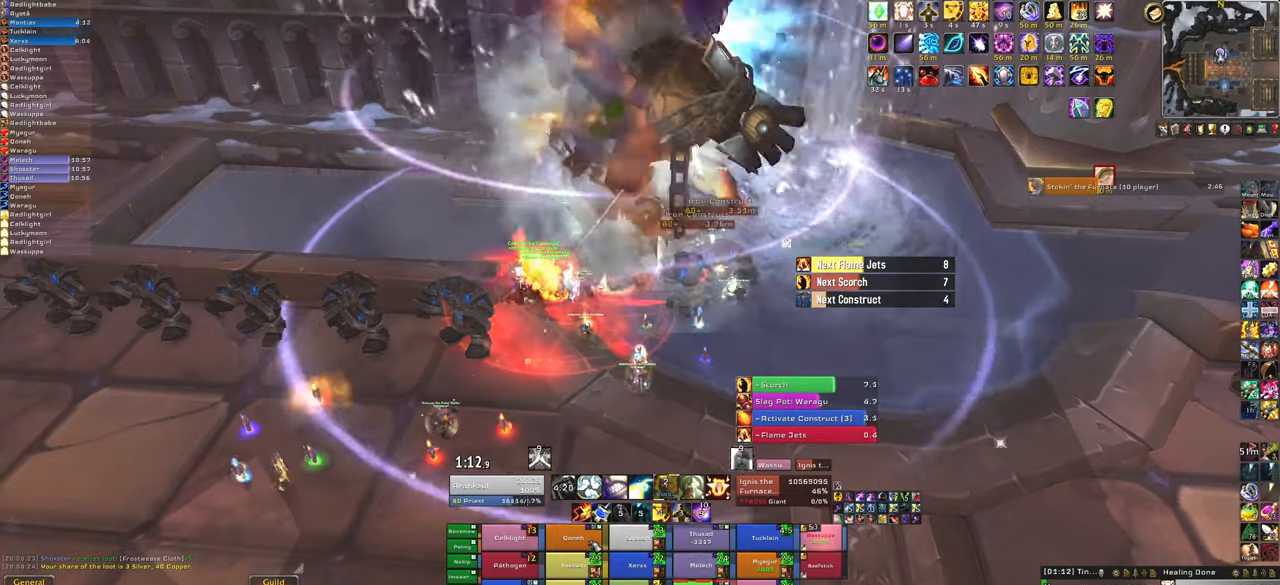
{"keys": [], "mouse": [], "events": [[33, "f", "up"]]}
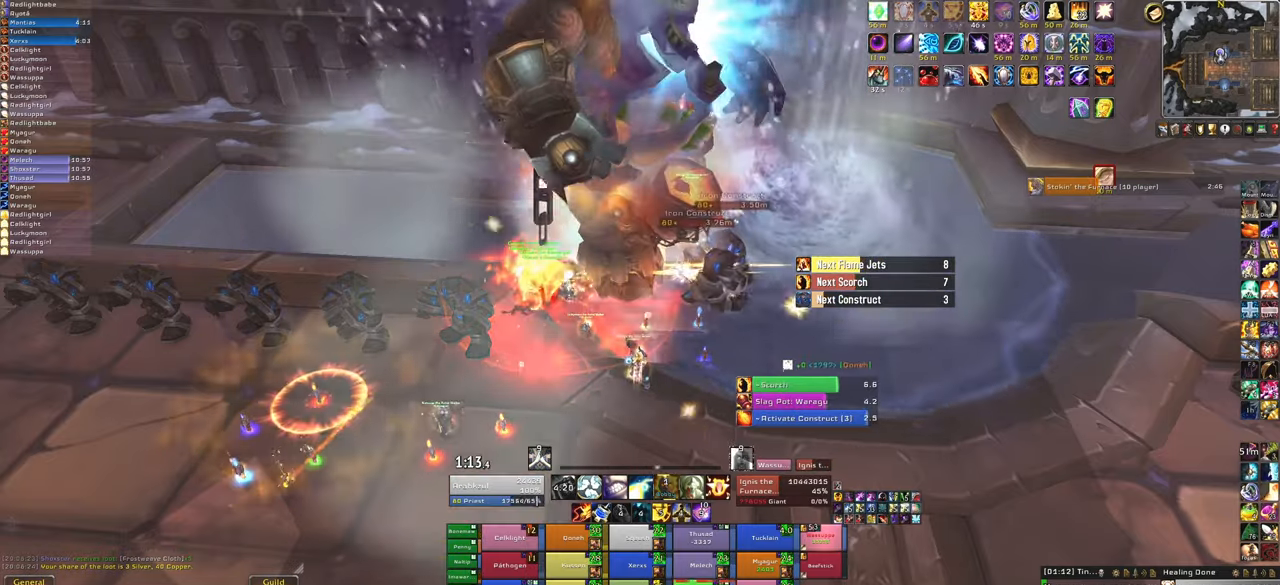
{"keys": [], "mouse": [], "events": []}
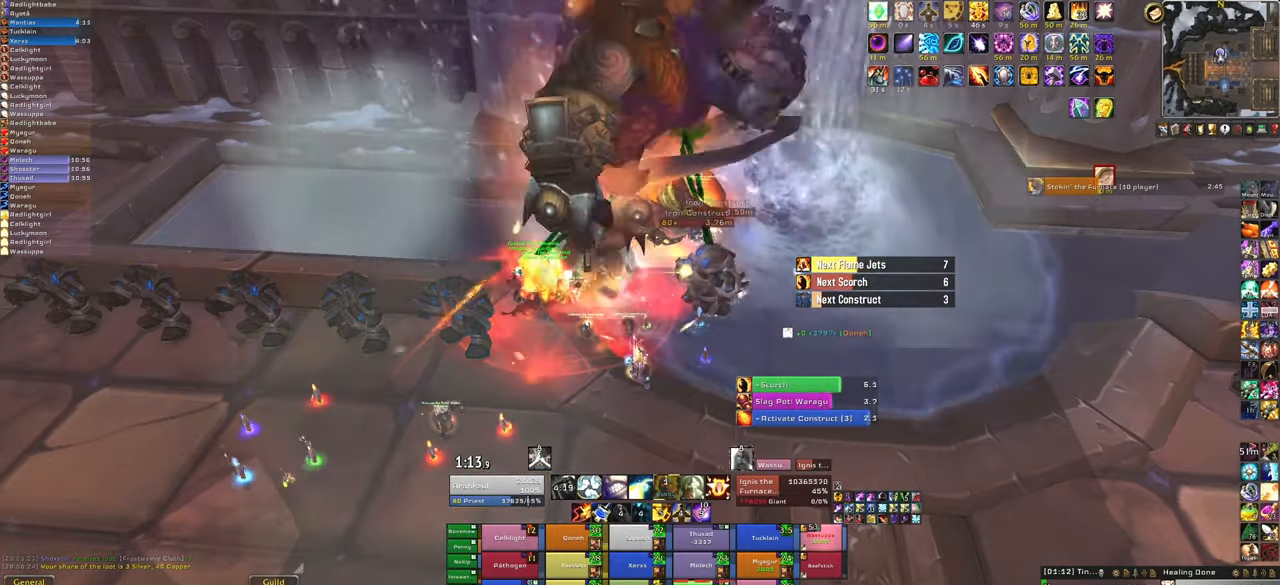
{"keys": [], "mouse": [], "events": []}
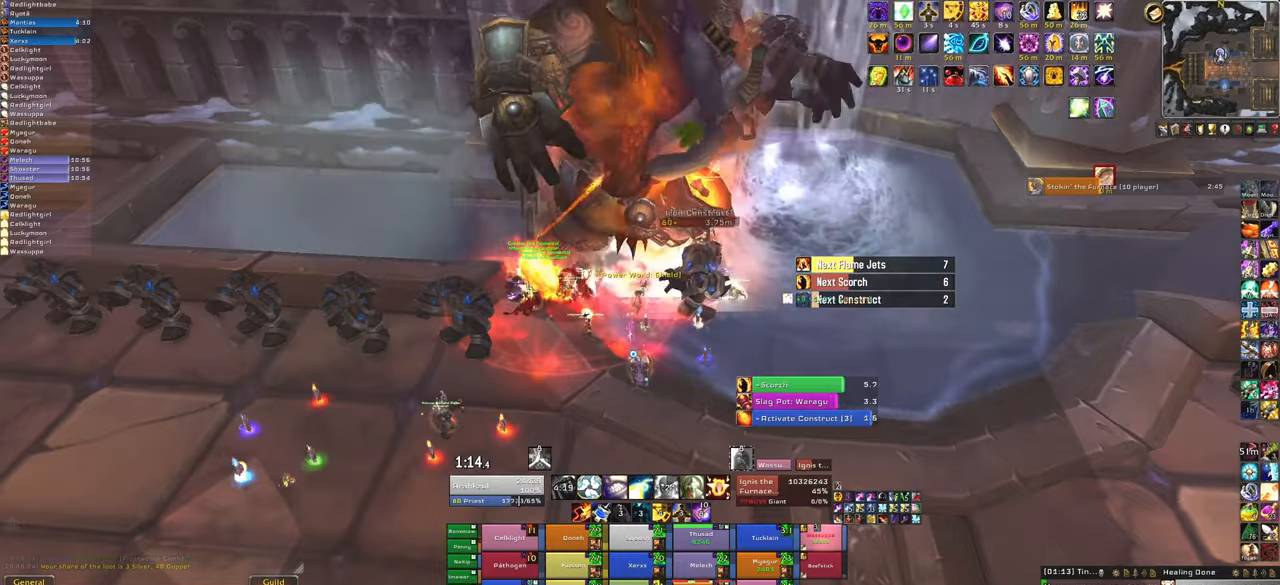
{"keys": [], "mouse": [], "events": [[67, "q", "down"], [267, "q", "up"]]}
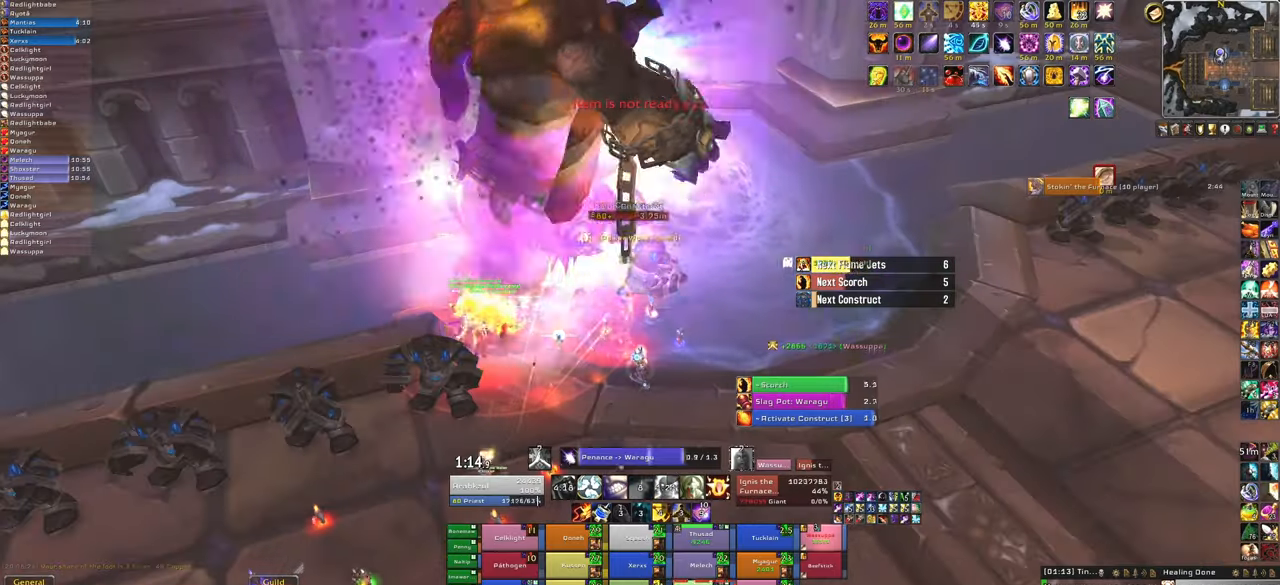
{"keys": [], "mouse": [], "events": []}
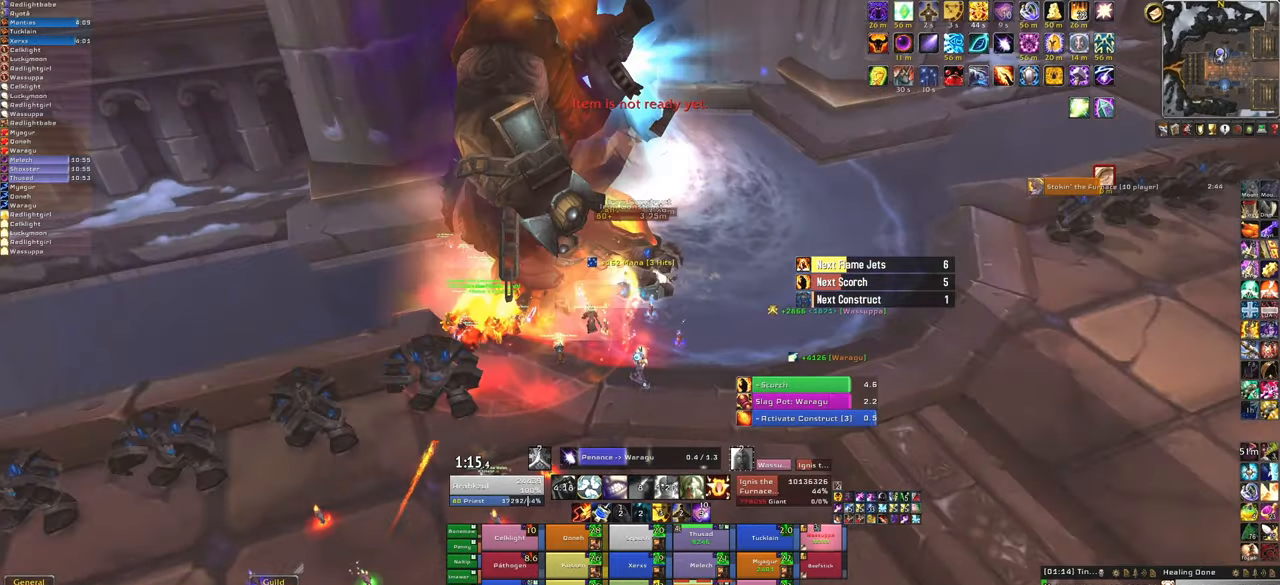
{"keys": ["f"], "mouse": [], "events": [[401, "f", "down"]]}
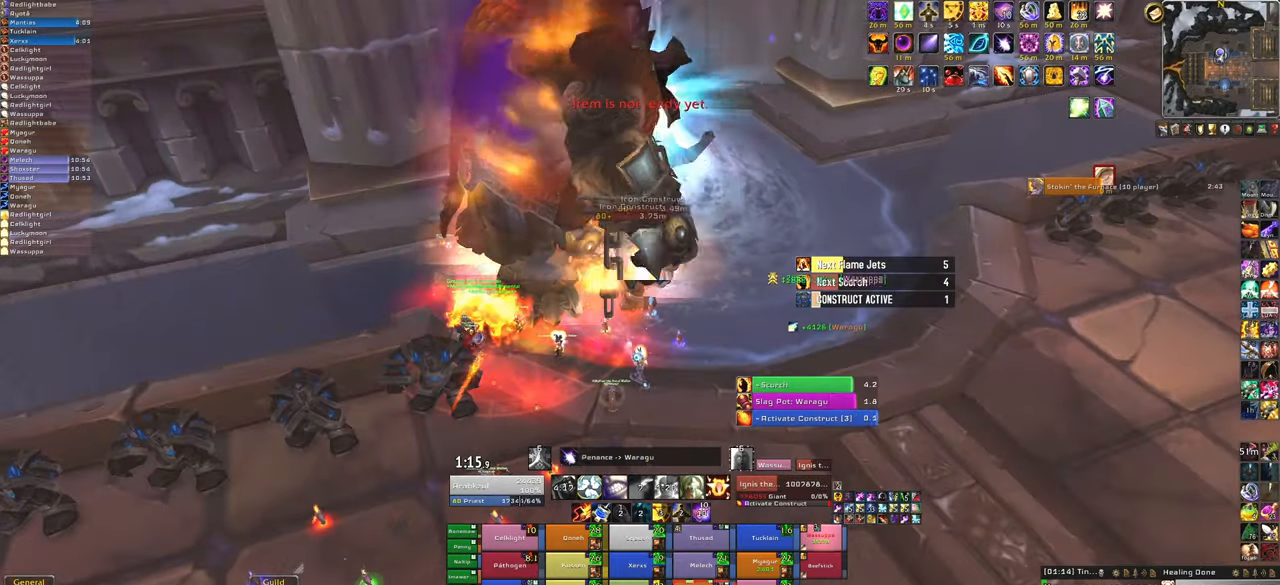
{"keys": [], "mouse": [], "events": [[33, "f", "up"]]}
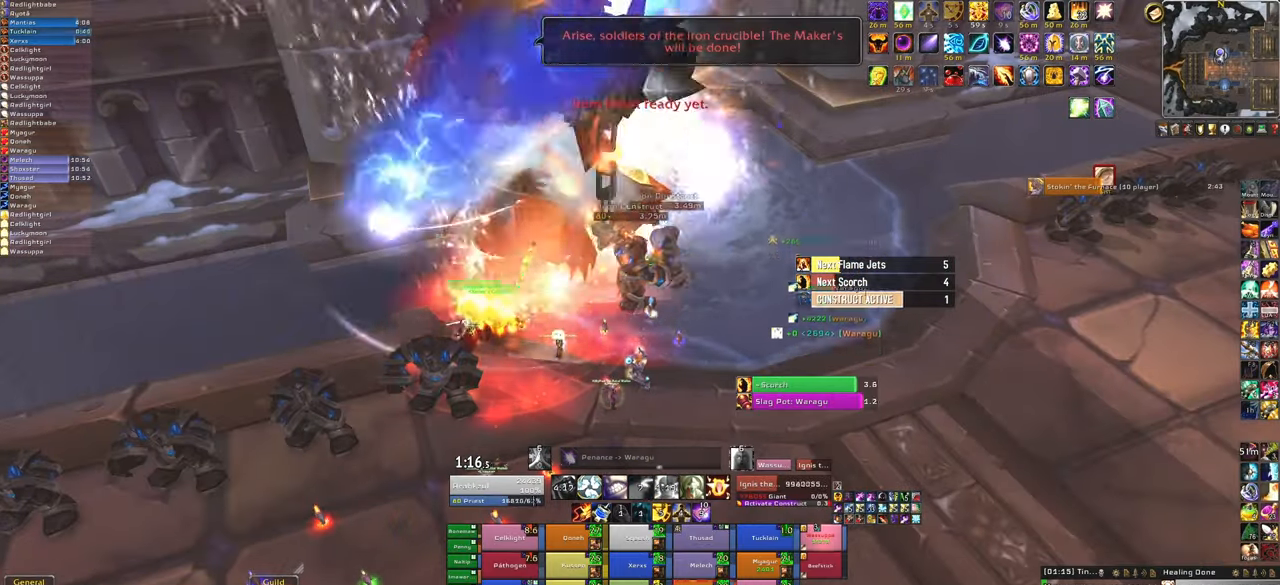
{"keys": [], "mouse": [], "events": [[134, "a", "down"], [234, "a", "up"]]}
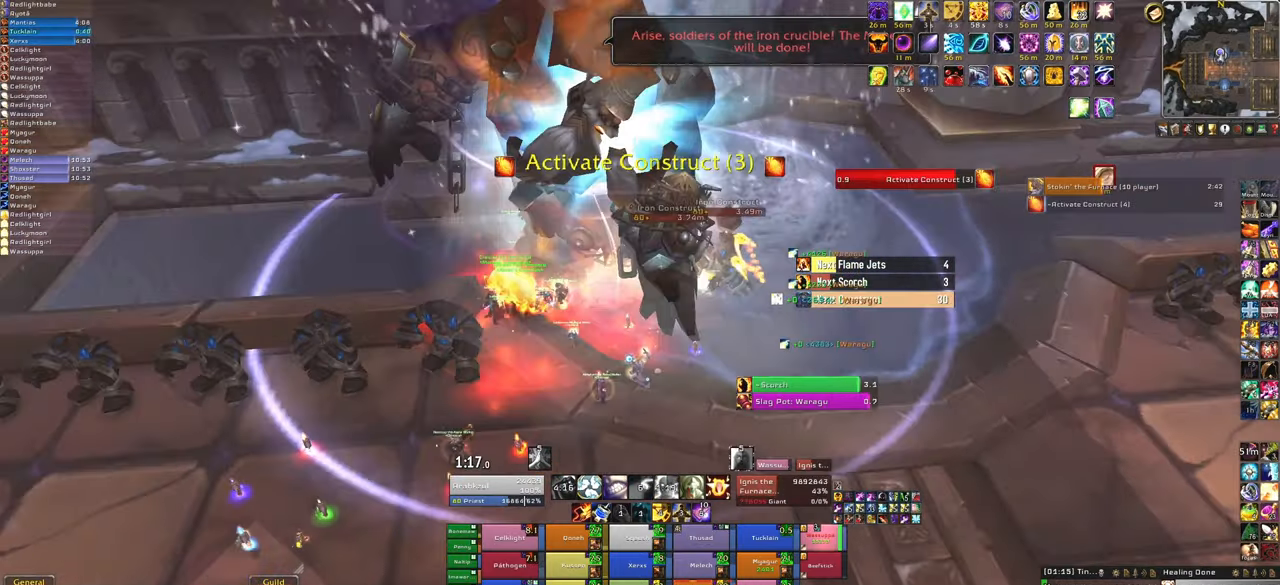
{"keys": [], "mouse": [], "events": [[33, "f", "down"], [200, "f", "up"]]}